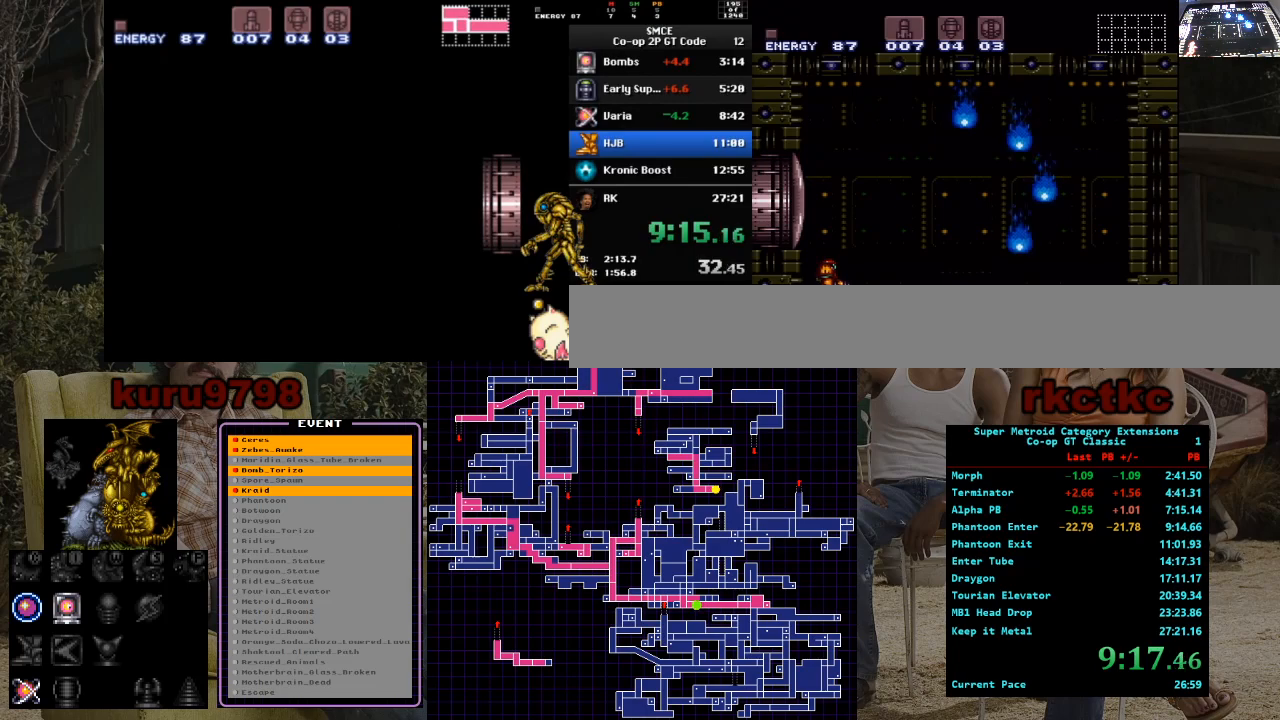
Gameplay with a controller (Nintendo layout); each line is a JSON object with the inputs held at the frame after it. "events" lists button and stick changes between this image and that frame as [ms after this image, input, new state], when the widget could be followed in between. Not read: A B L3 R3.
{"buttons": ["R1"], "events": [[467, "R1", "down"]]}
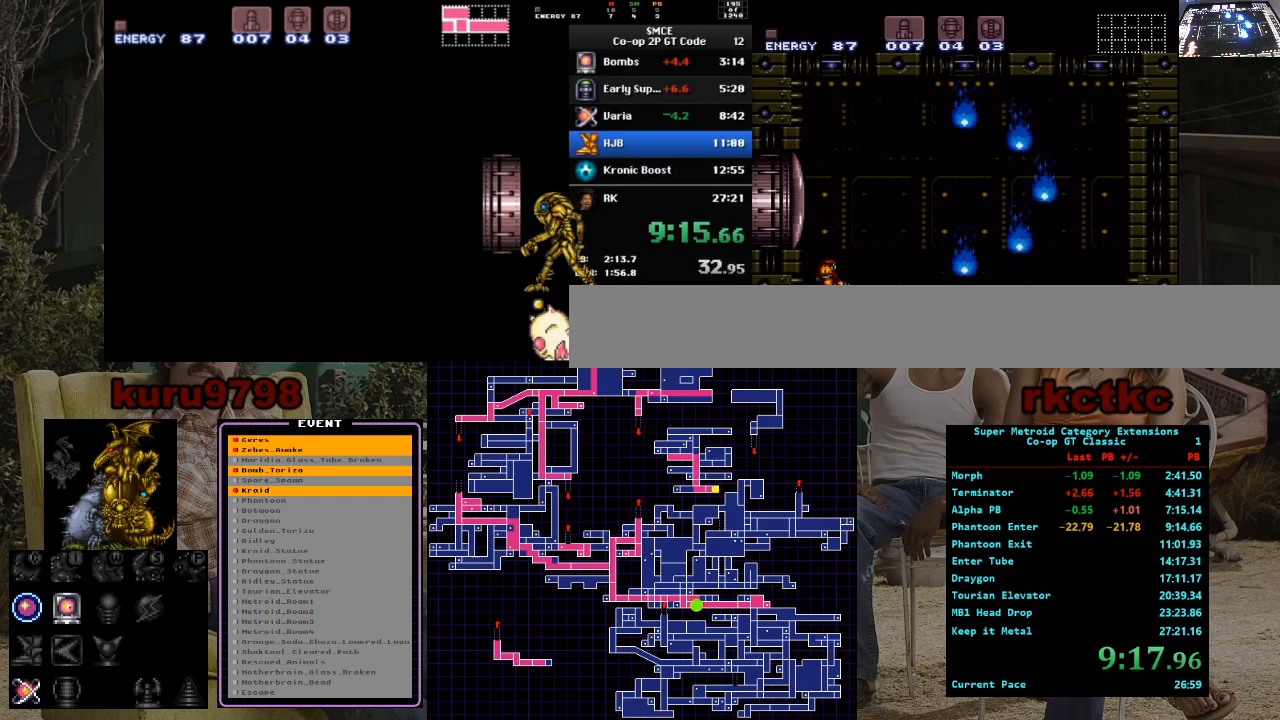
{"buttons": ["R1"], "events": []}
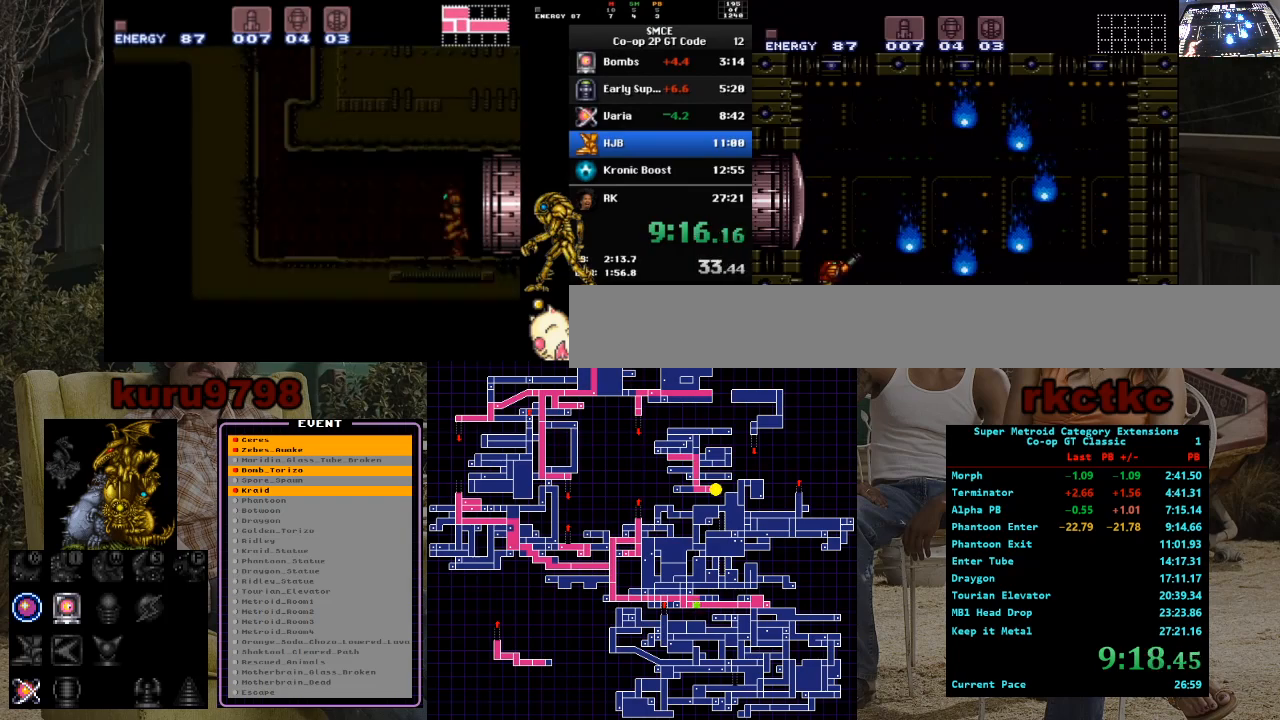
{"buttons": ["R1"], "events": []}
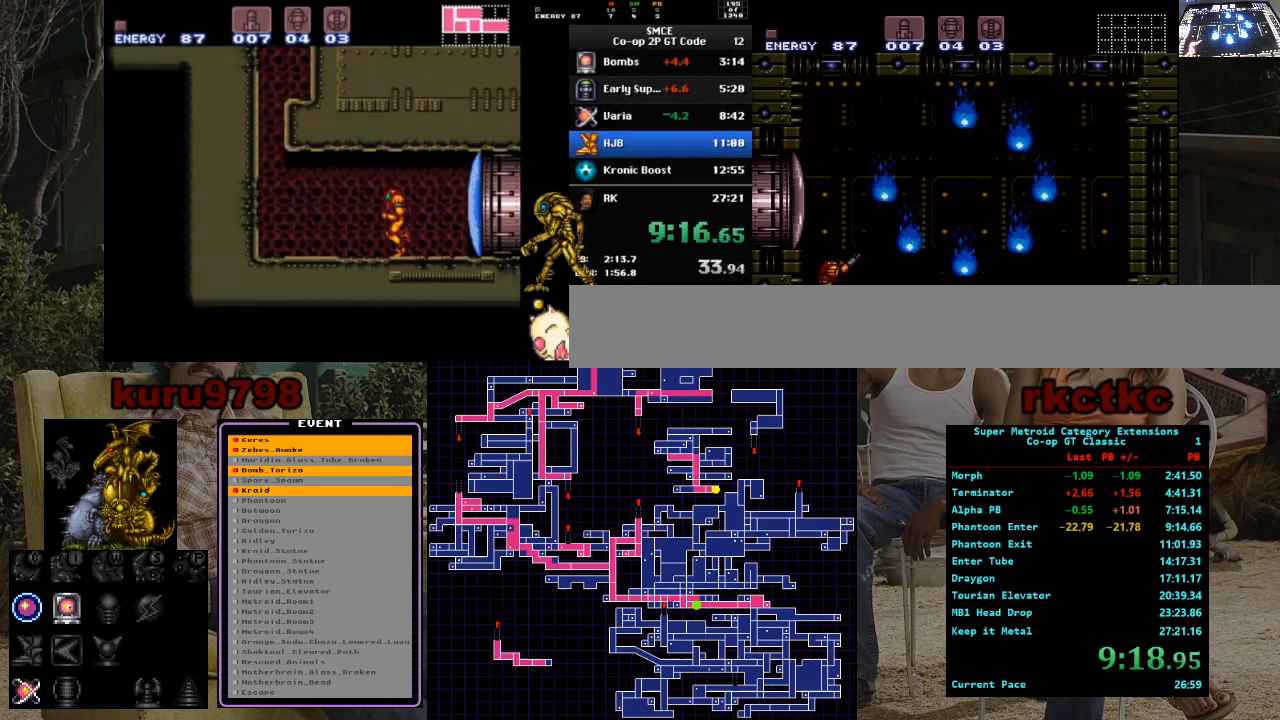
{"buttons": ["R1"], "events": []}
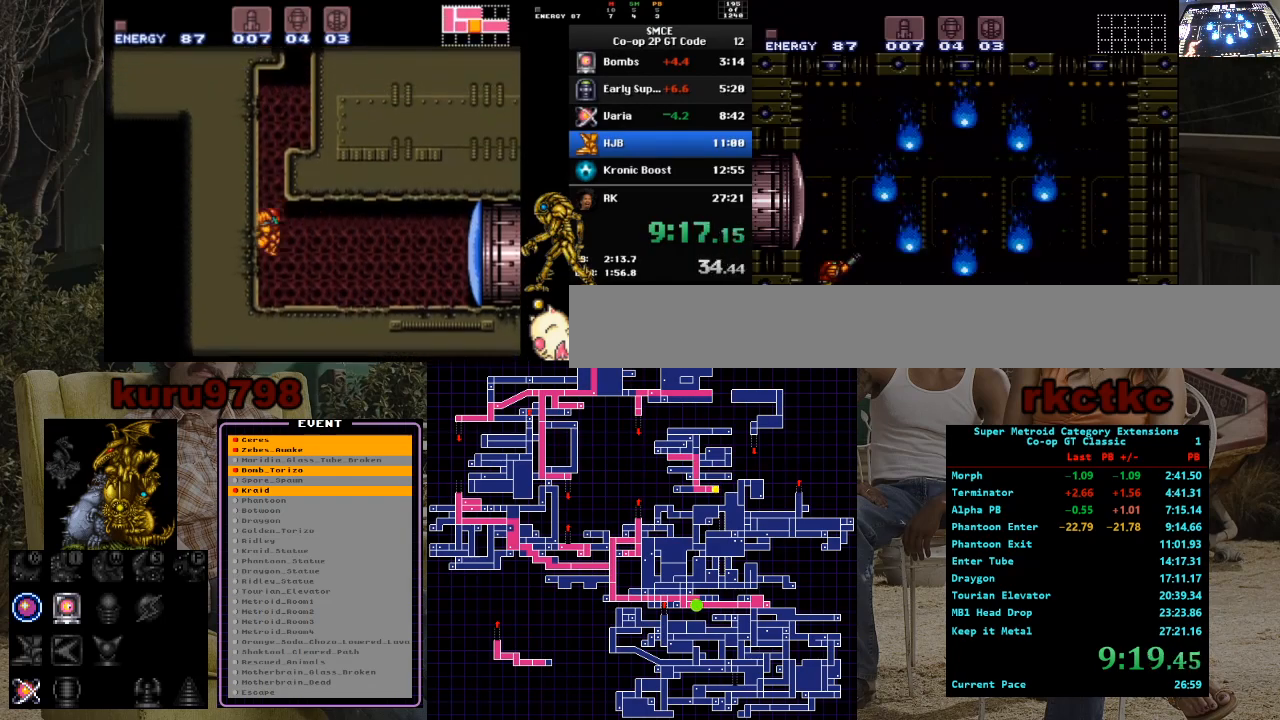
{"buttons": ["R1"], "events": []}
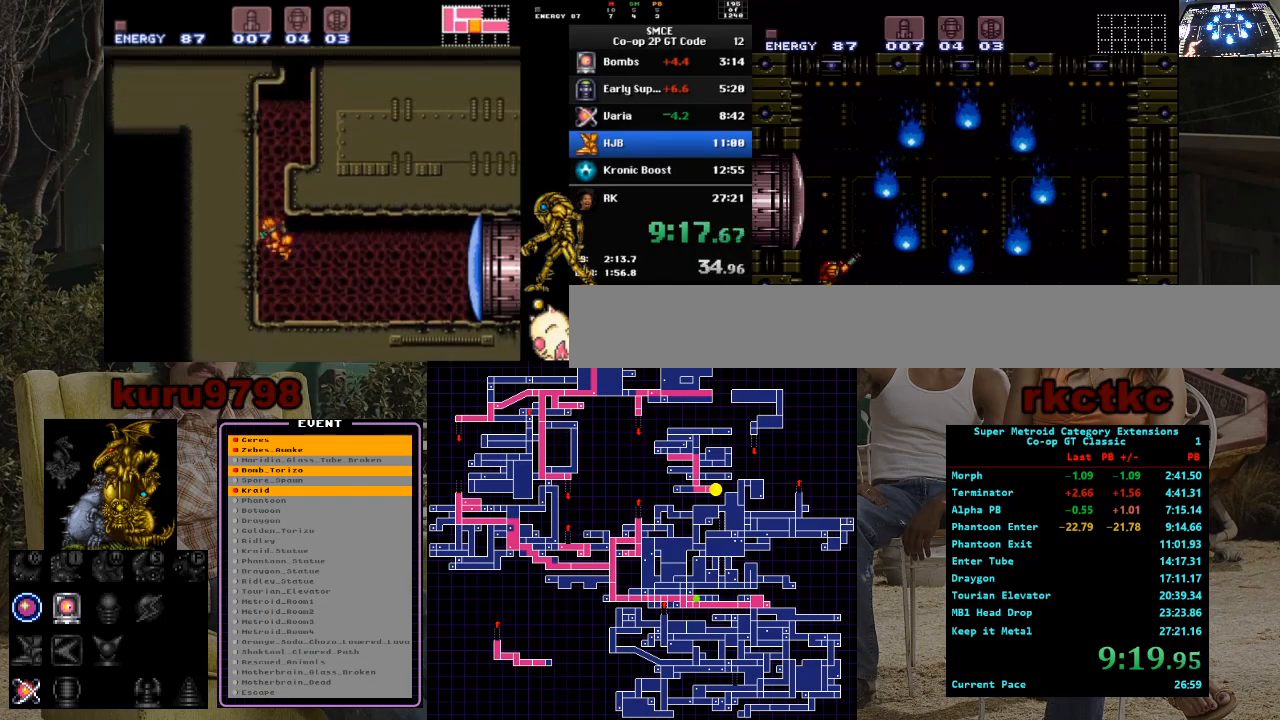
{"buttons": ["R1"], "events": []}
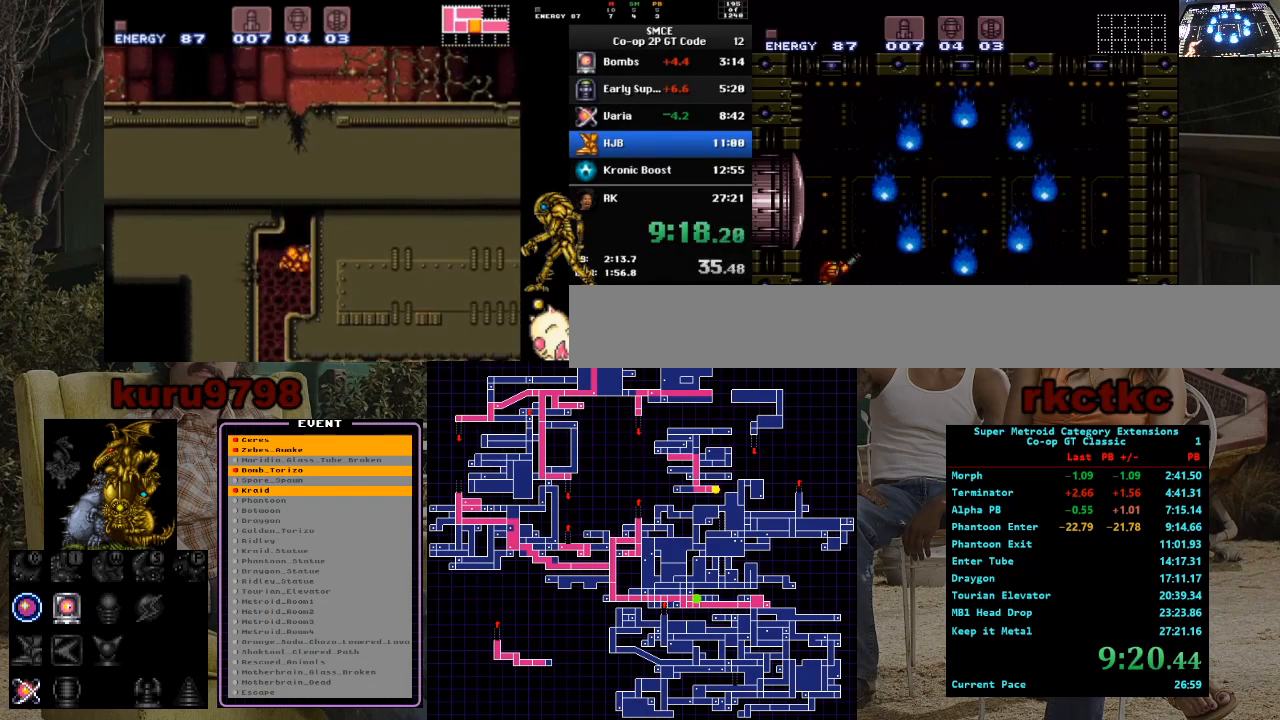
{"buttons": ["R1"], "events": []}
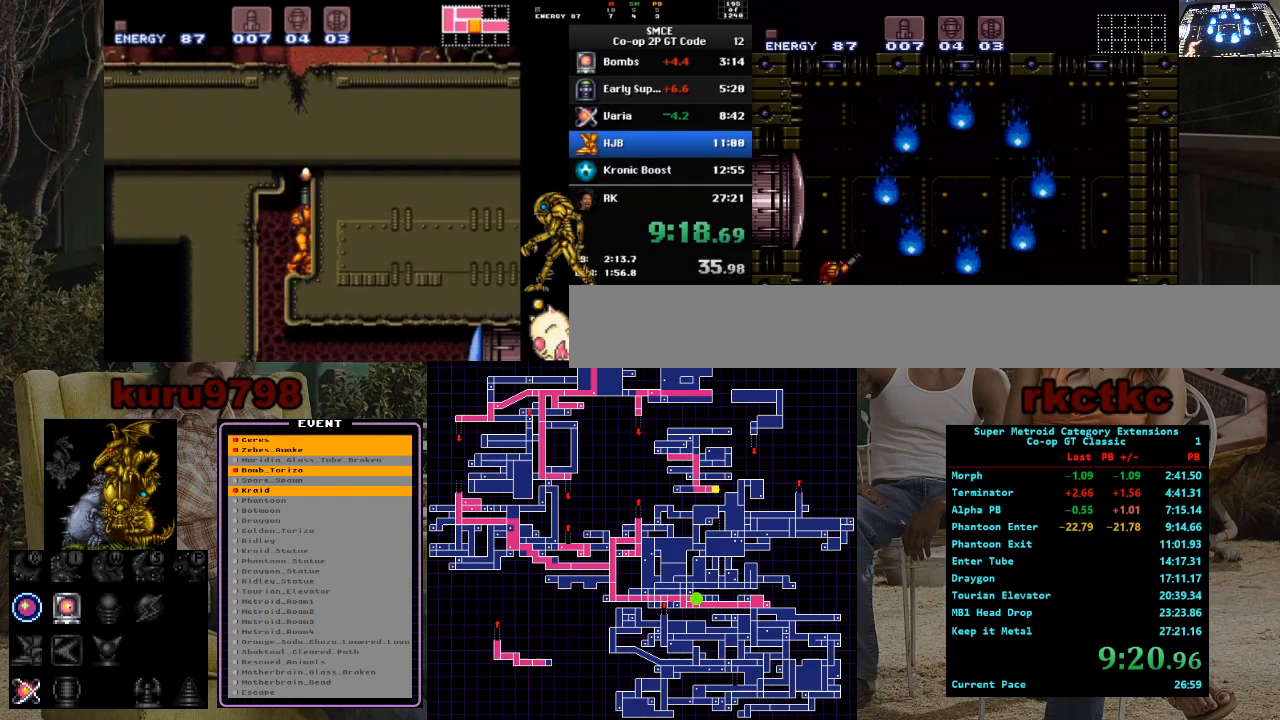
{"buttons": ["R1"], "events": []}
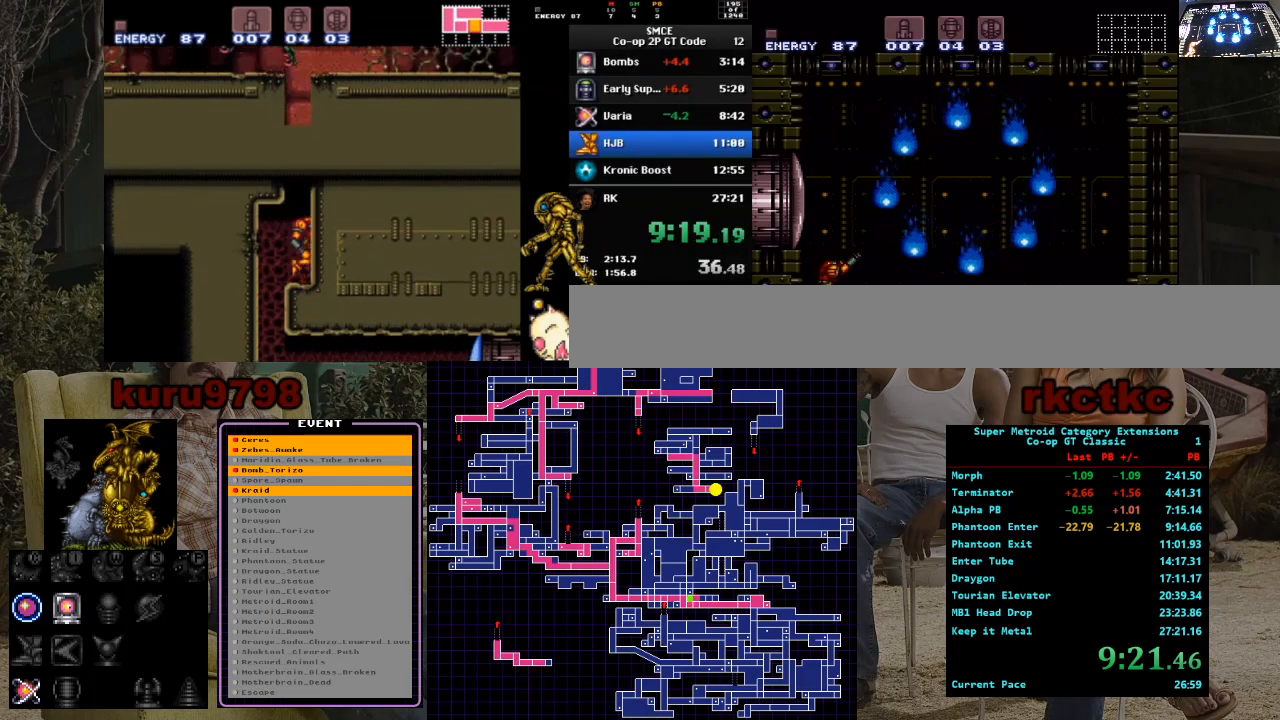
{"buttons": ["R1"], "events": []}
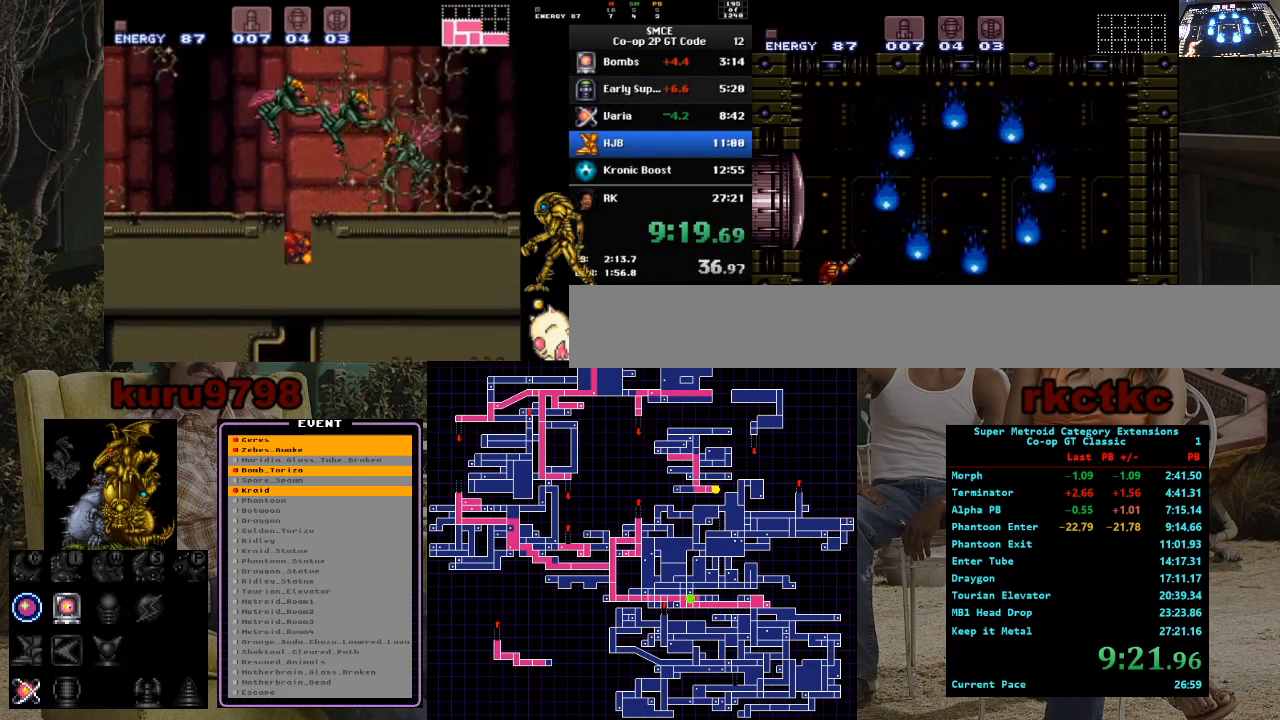
{"buttons": ["R1"], "events": []}
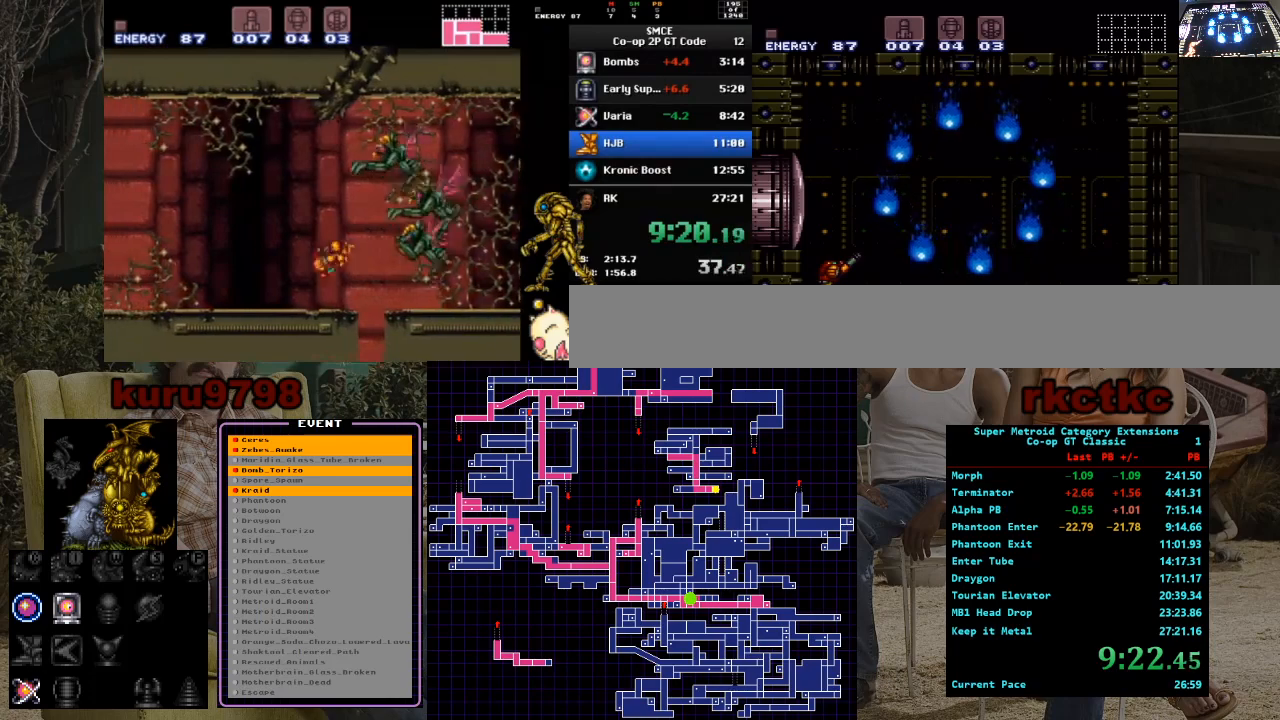
{"buttons": ["R1"], "events": []}
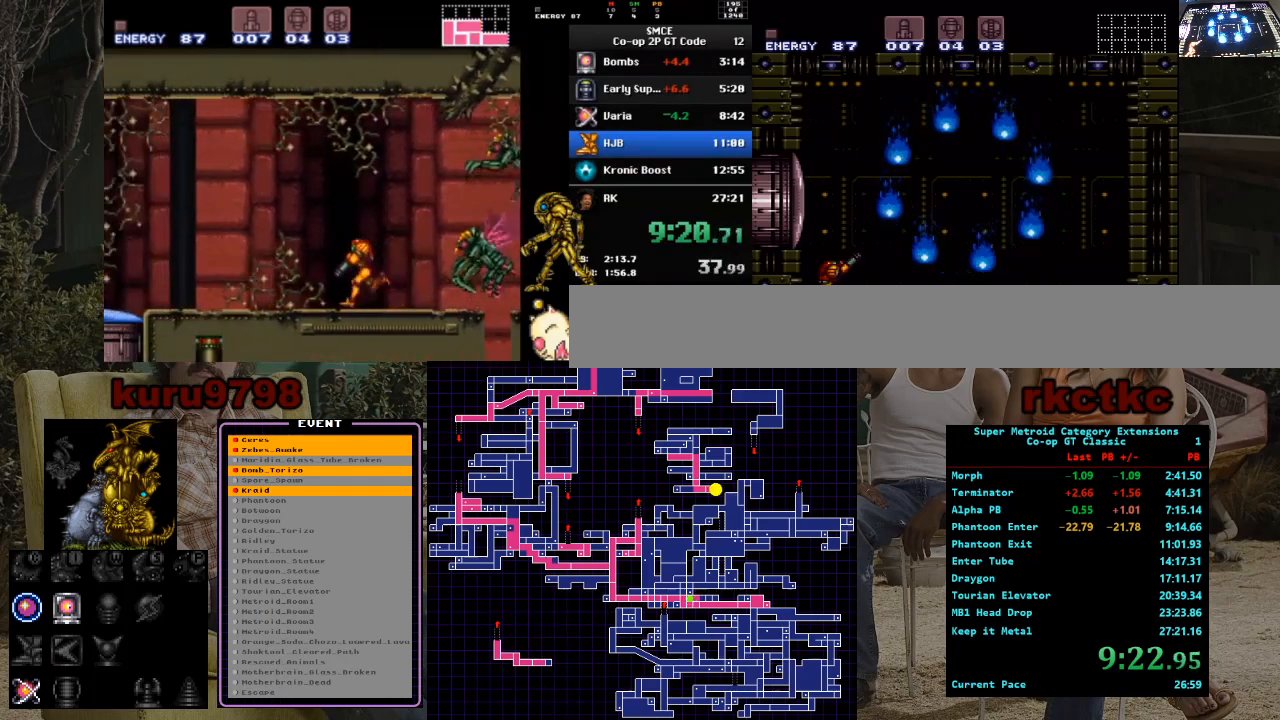
{"buttons": ["R1"], "events": []}
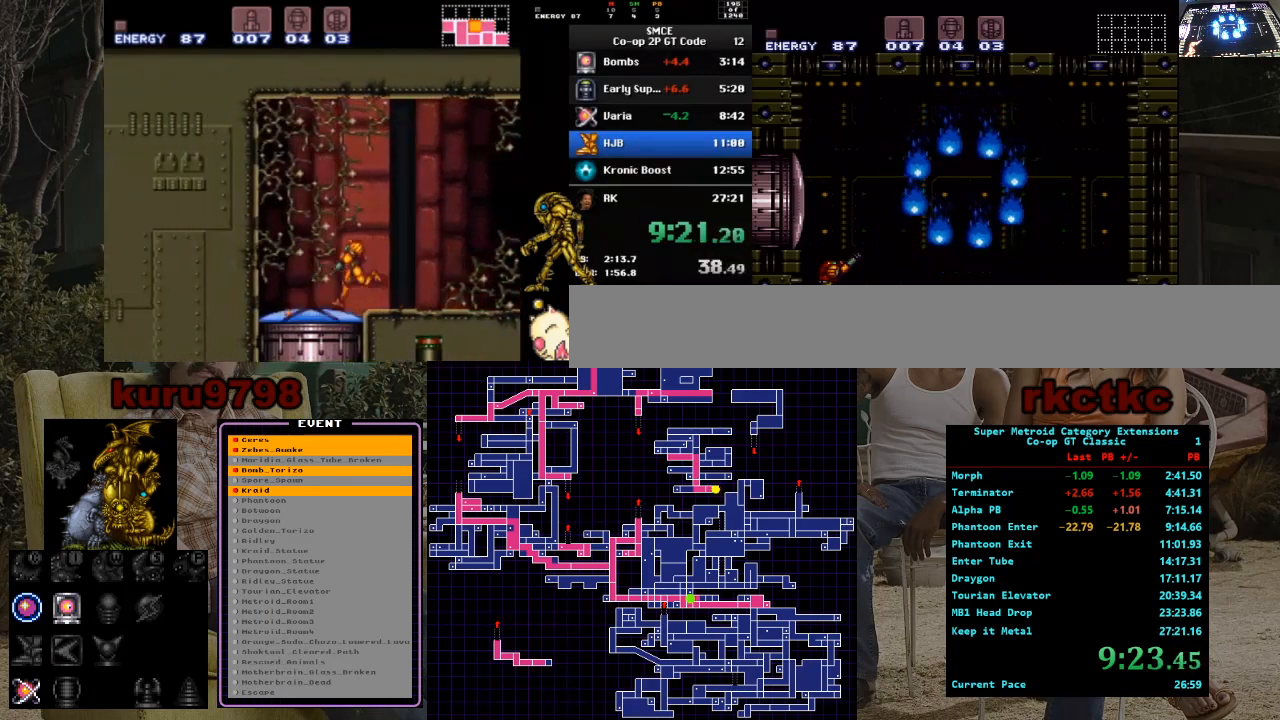
{"buttons": ["R1"], "events": []}
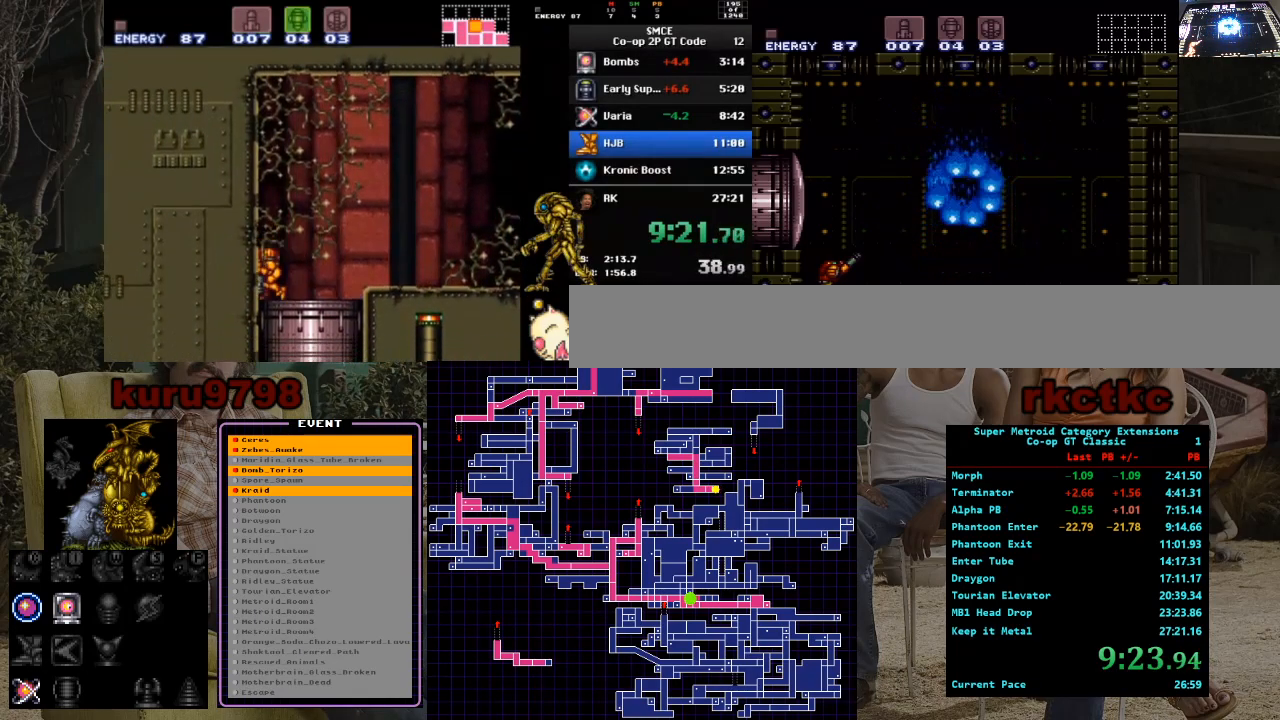
{"buttons": ["R1"], "events": []}
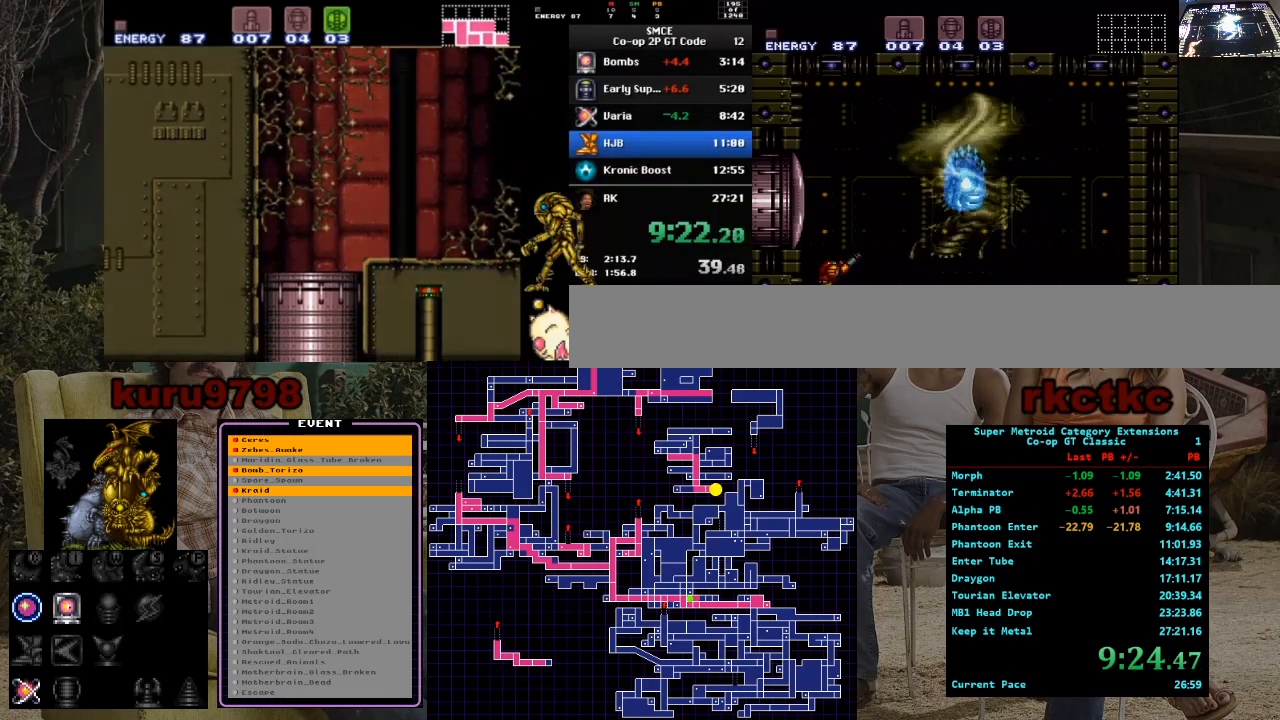
{"buttons": ["R1"], "events": []}
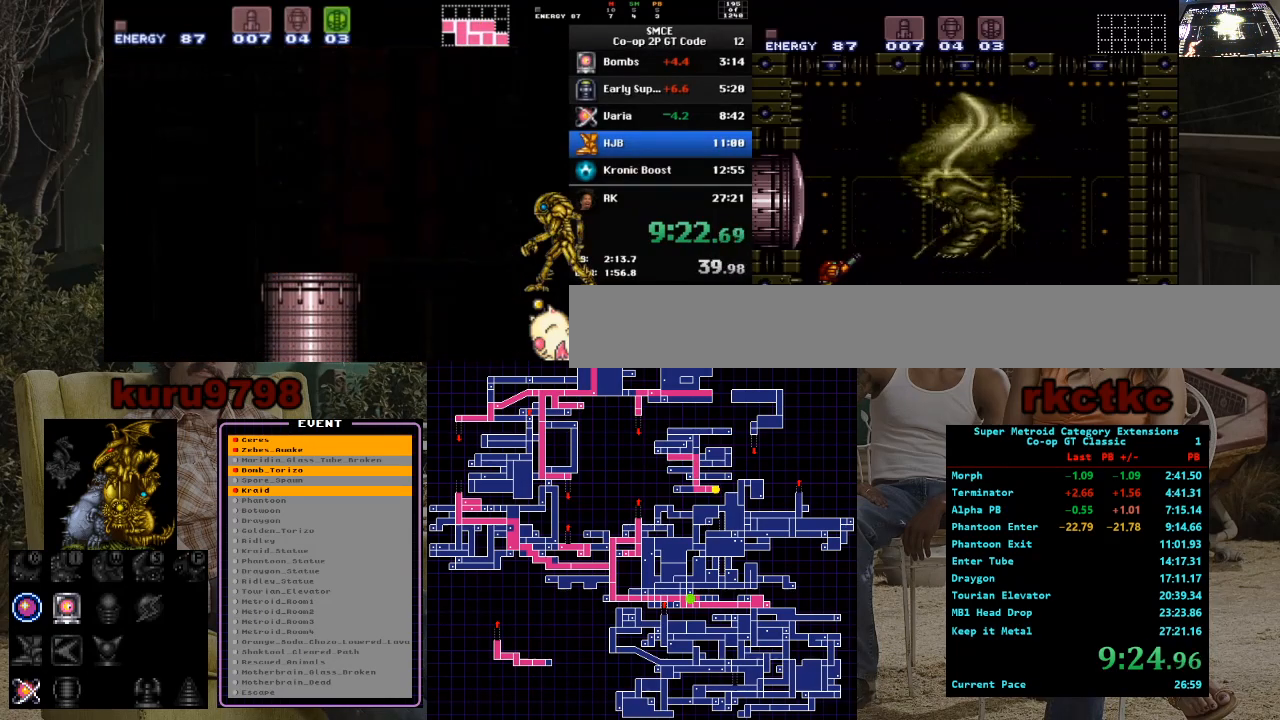
{"buttons": ["R1"], "events": []}
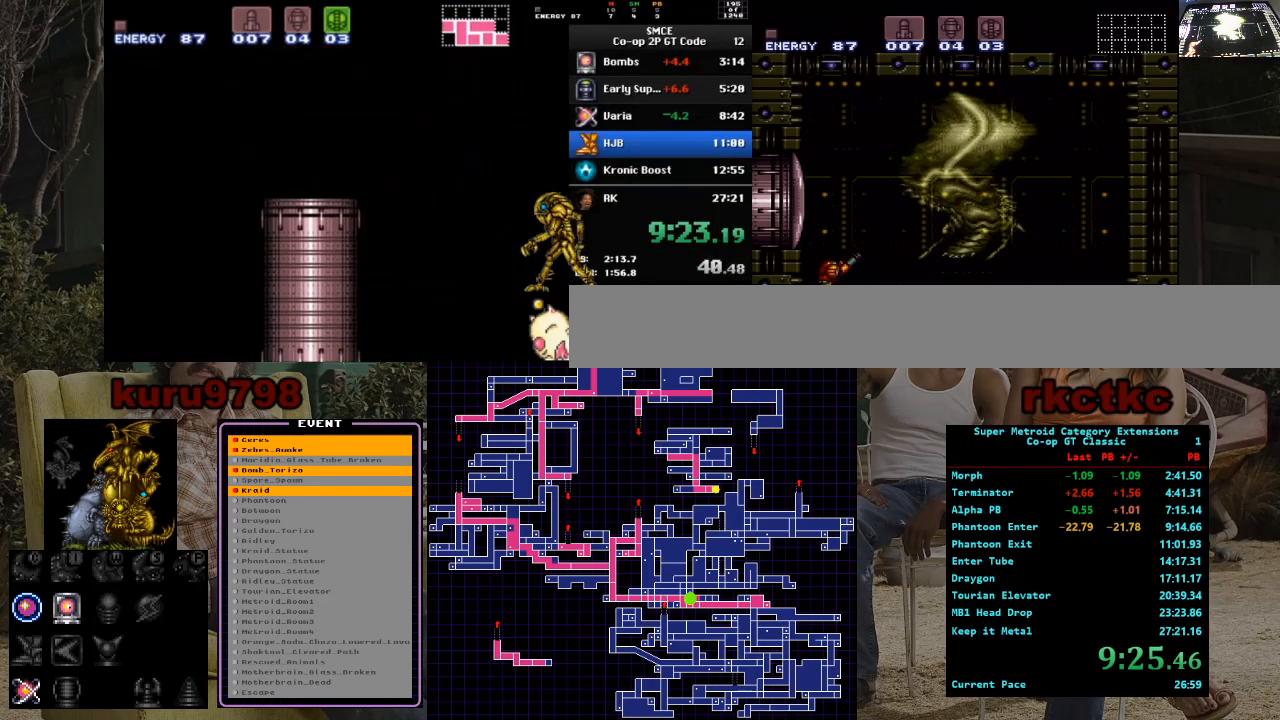
{"buttons": ["R1"], "events": []}
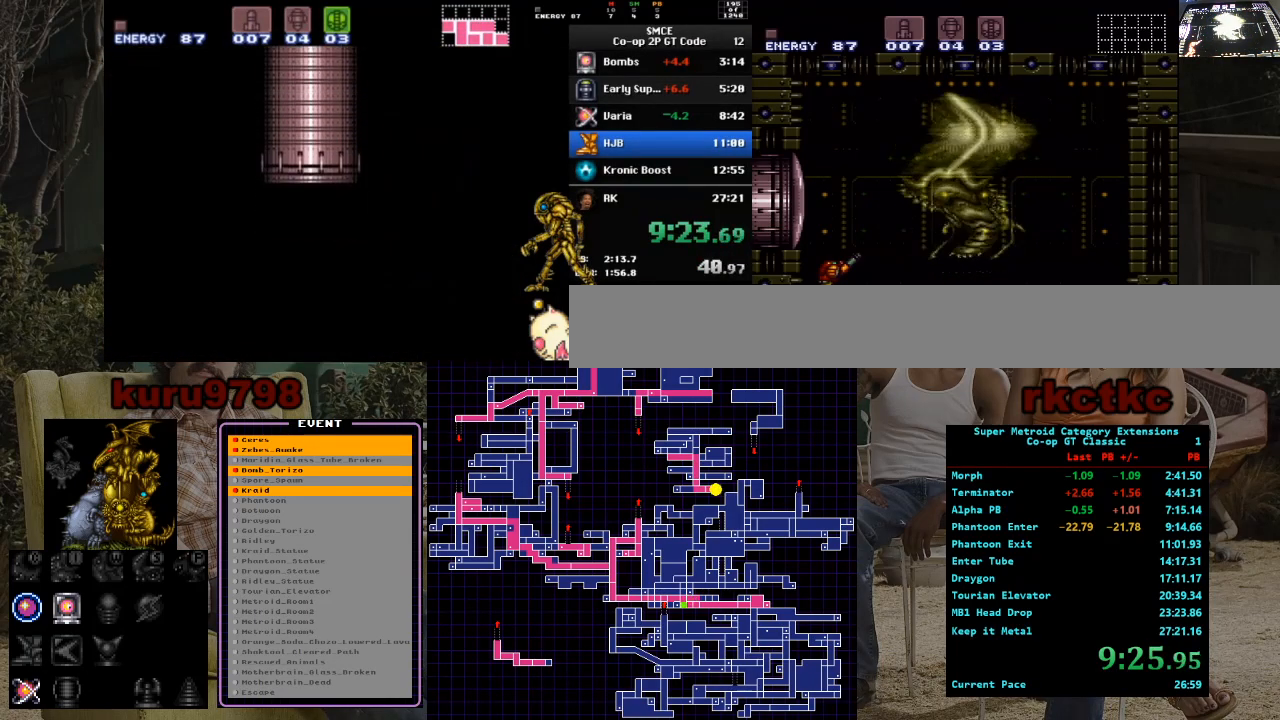
{"buttons": ["R1"], "events": []}
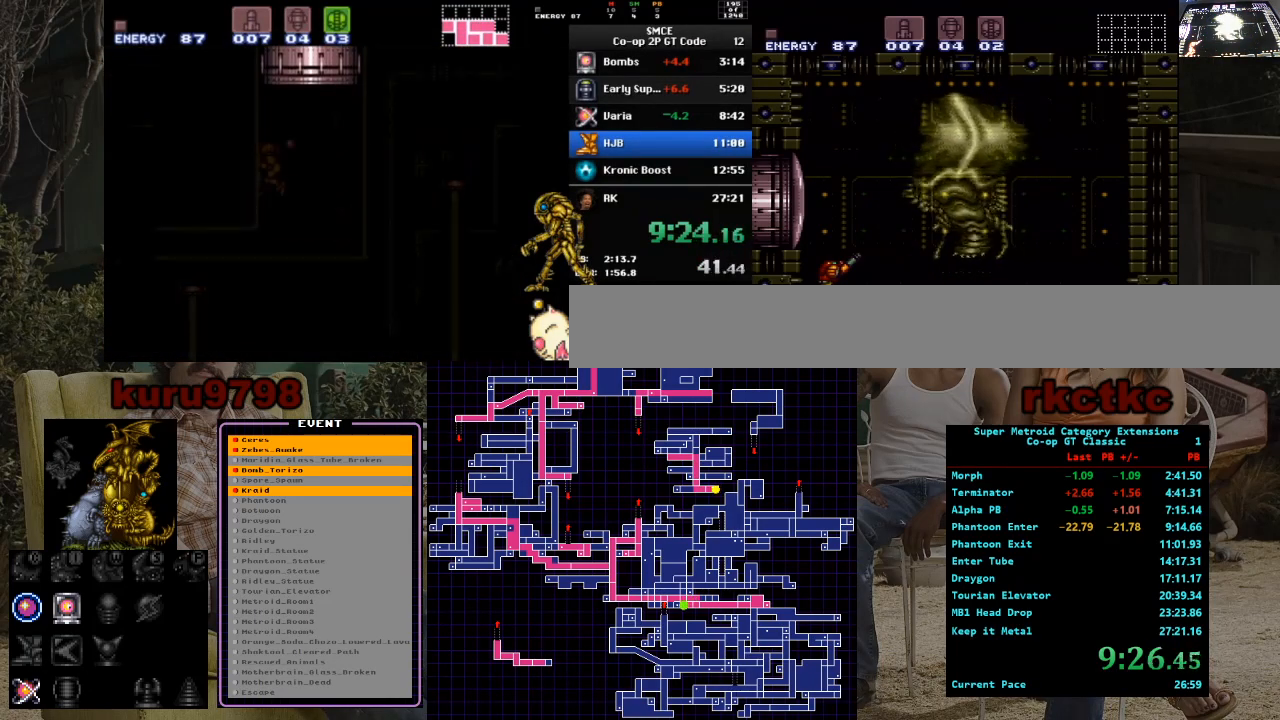
{"buttons": ["R1", "DPAD_RIGHT"], "events": [[467, "DPAD_RIGHT", "down"]]}
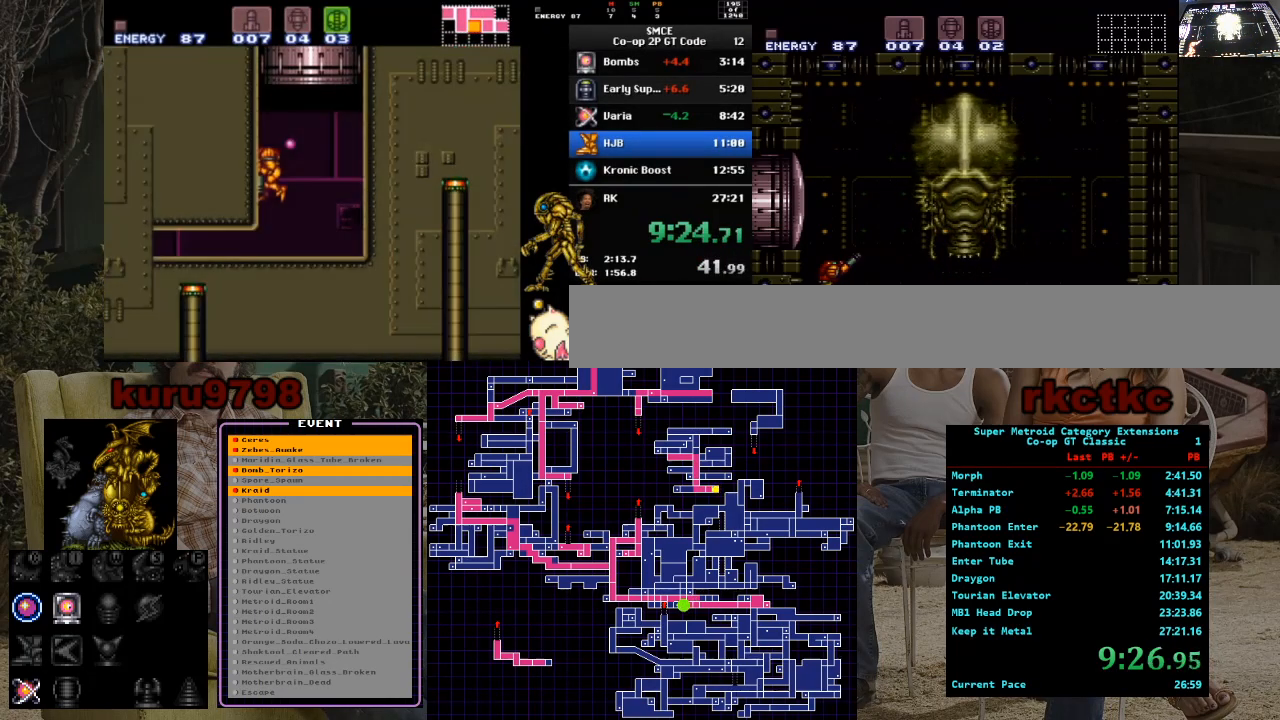
{"buttons": ["R1"], "events": [[67, "DPAD_RIGHT", "up"]]}
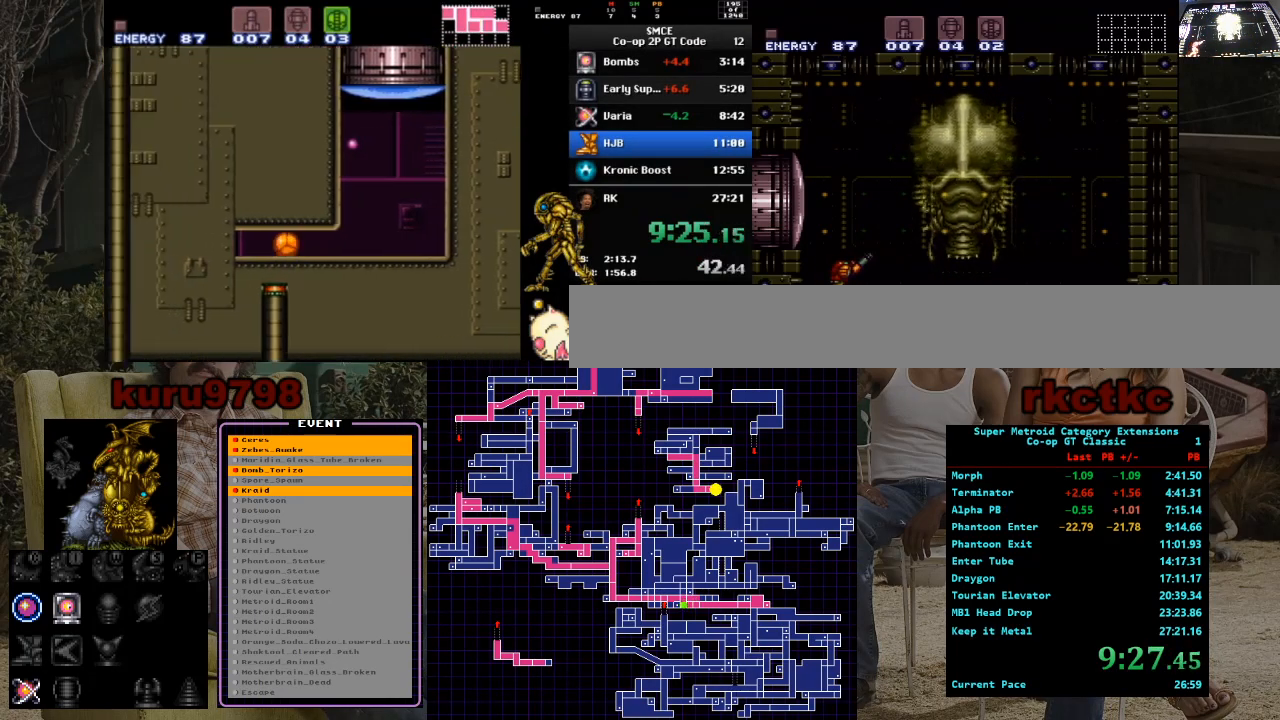
{"buttons": ["R1", "DPAD_DOWN"], "events": [[317, "DPAD_RIGHT", "down"], [417, "DPAD_RIGHT", "up"], [500, "DPAD_DOWN", "down"]]}
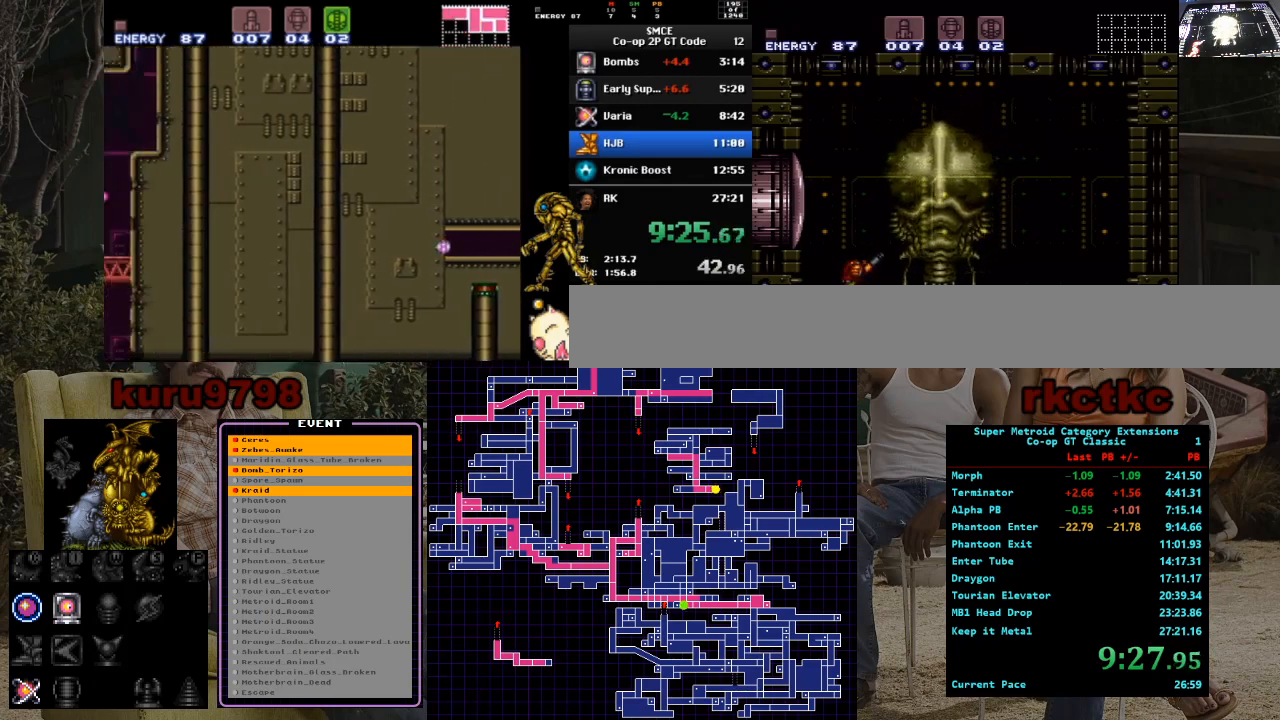
{"buttons": ["R1"]}
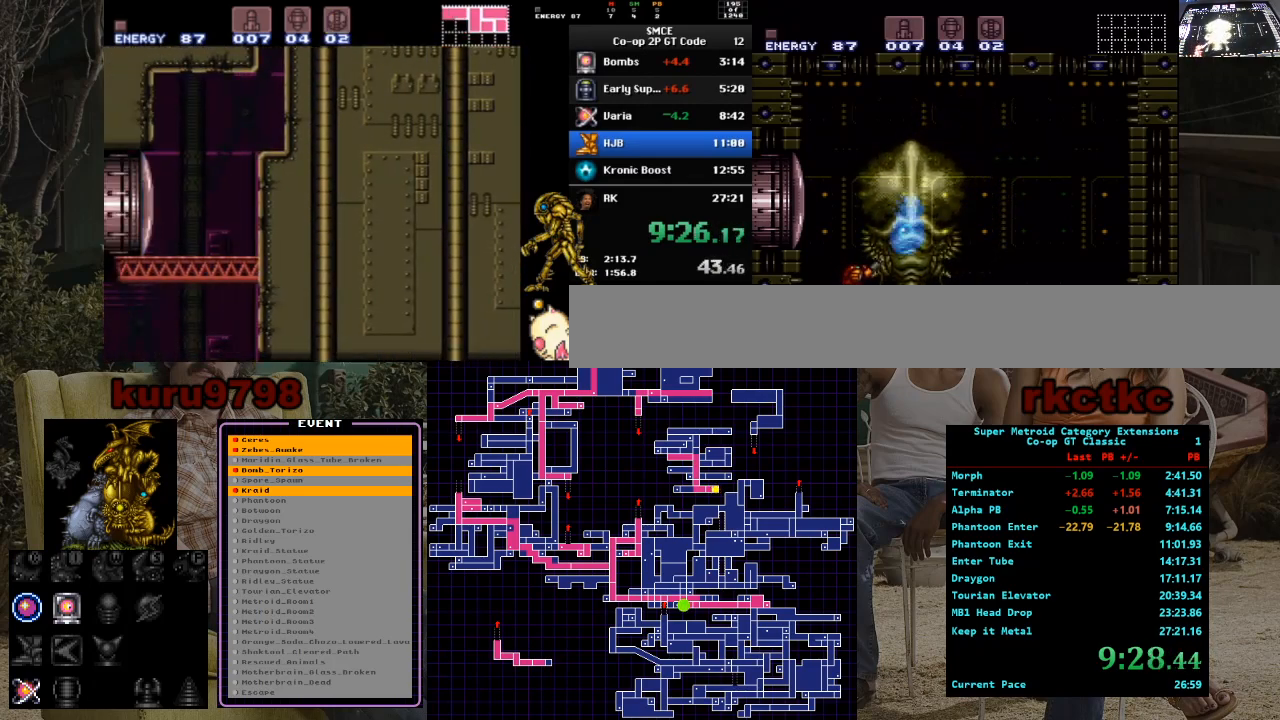
{"buttons": ["R1"]}
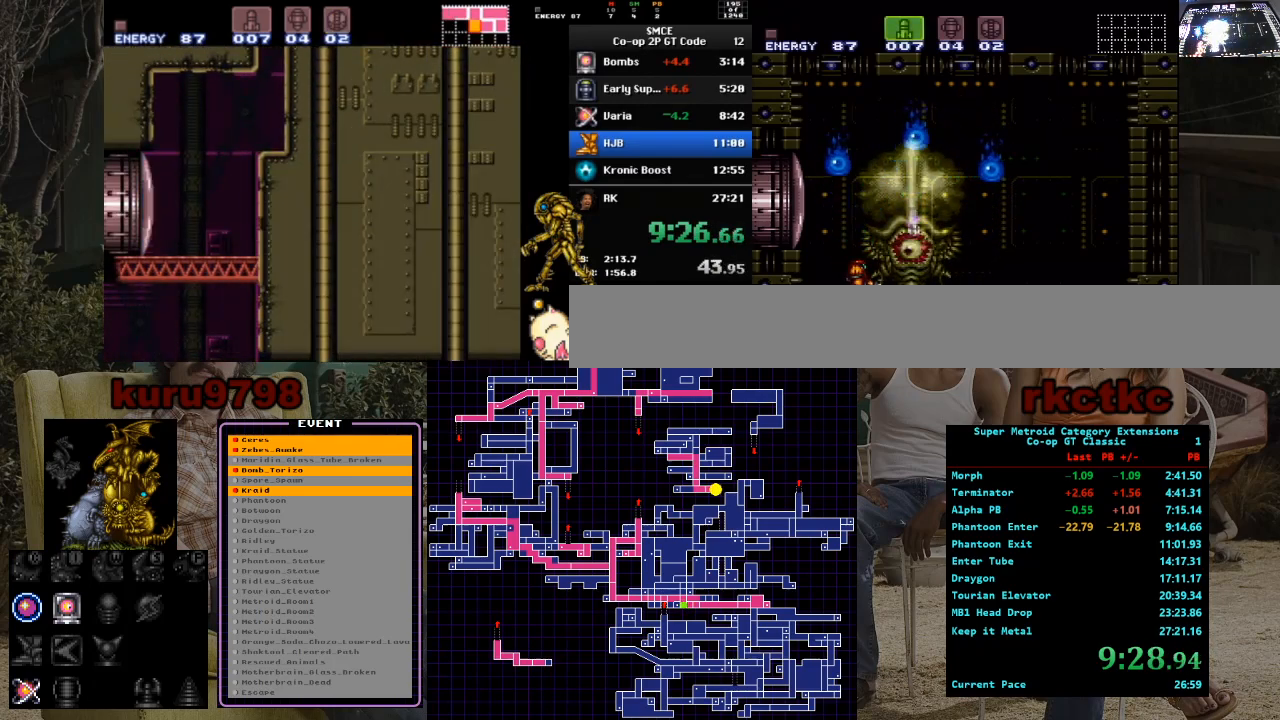
{"buttons": ["R1"], "events": [[83, "X", "down"], [150, "X", "up"], [233, "X", "down"], [317, "X", "up"]]}
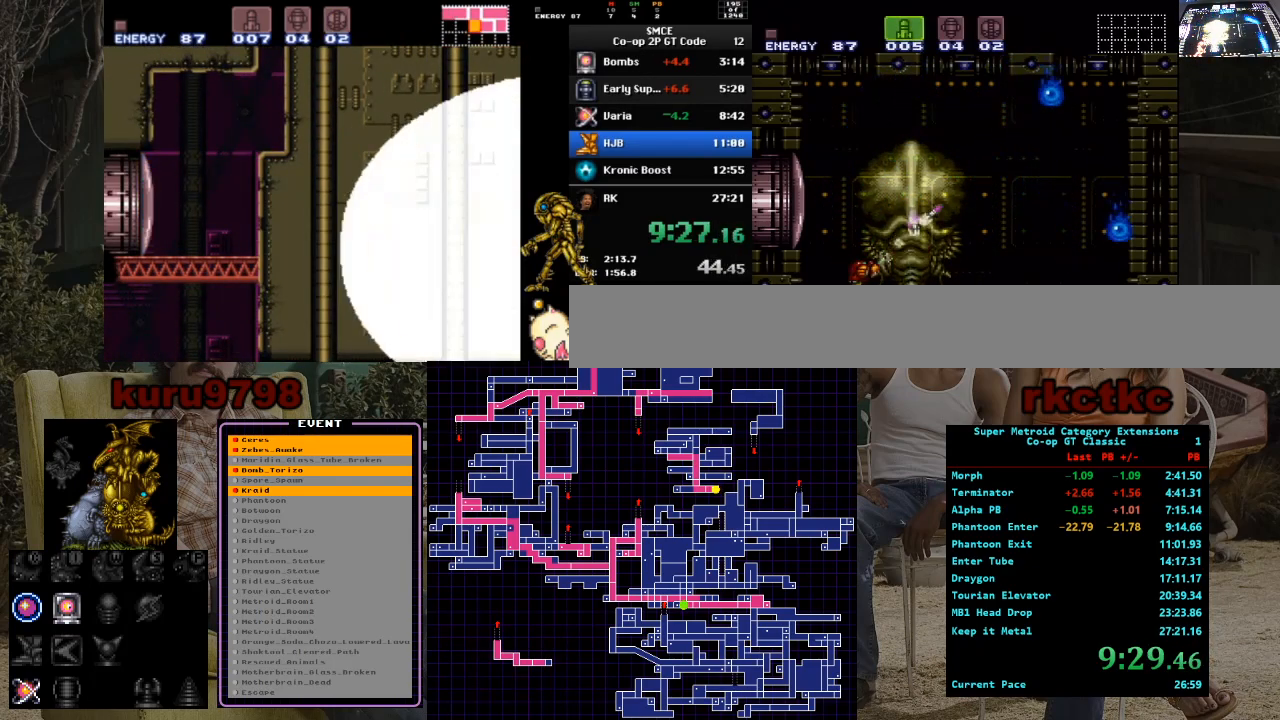
{"buttons": ["DPAD_RIGHT"], "events": [[17, "X", "down"], [83, "X", "up"], [200, "R1", "up"], [367, "DPAD_RIGHT", "down"]]}
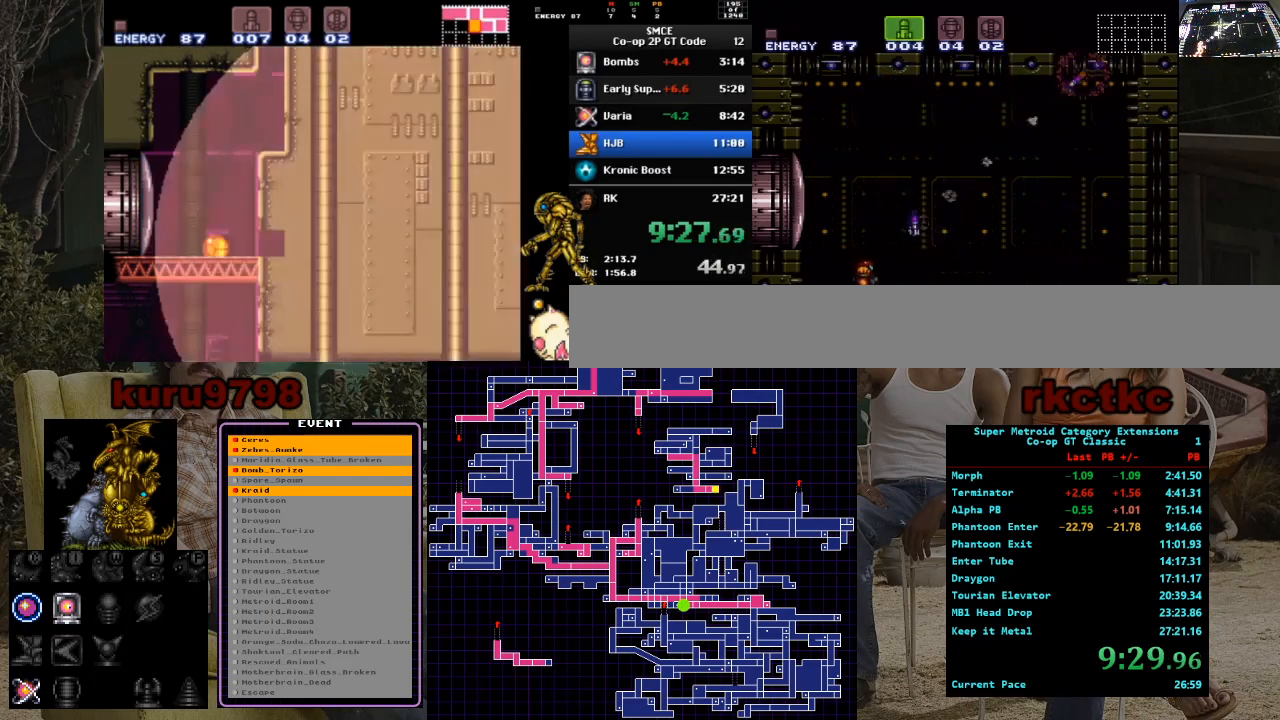
{"buttons": ["DPAD_LEFT"], "events": [[200, "DPAD_LEFT", "down"], [200, "DPAD_RIGHT", "up"]]}
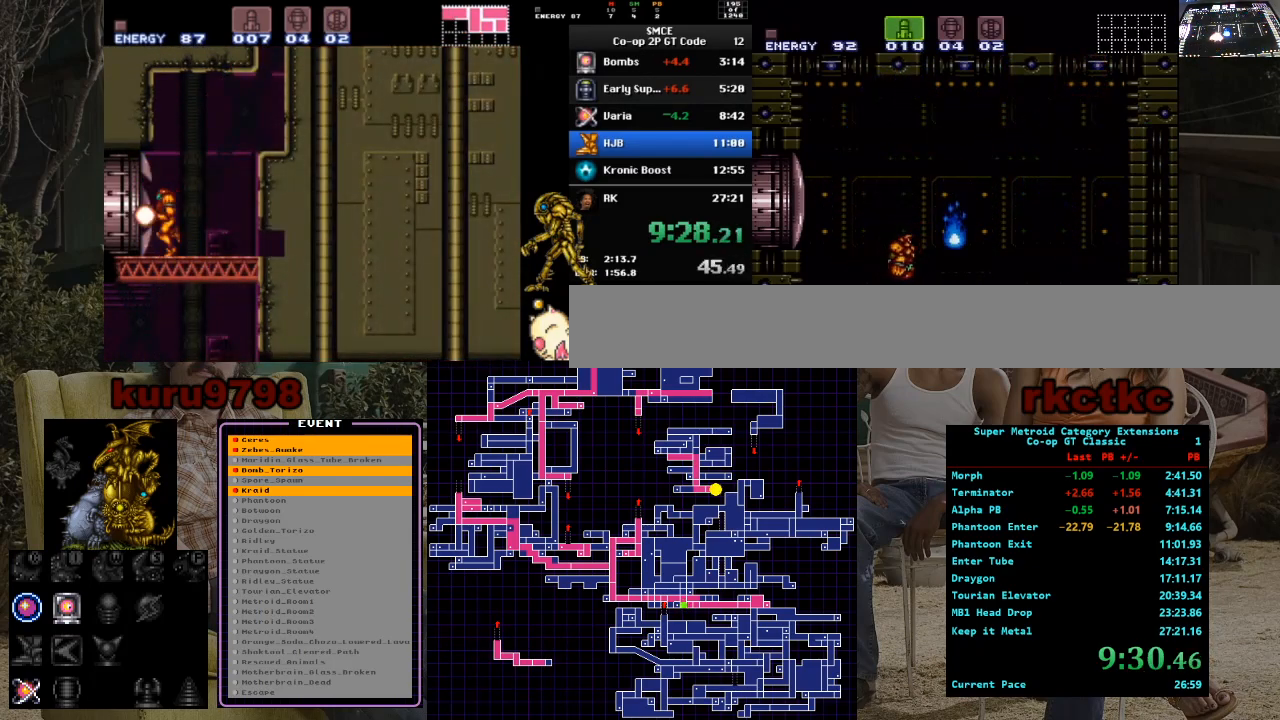
{"buttons": ["R1"], "events": [[200, "DPAD_LEFT", "up"], [250, "DPAD_RIGHT", "down"], [367, "DPAD_RIGHT", "up"], [400, "R1", "down"]]}
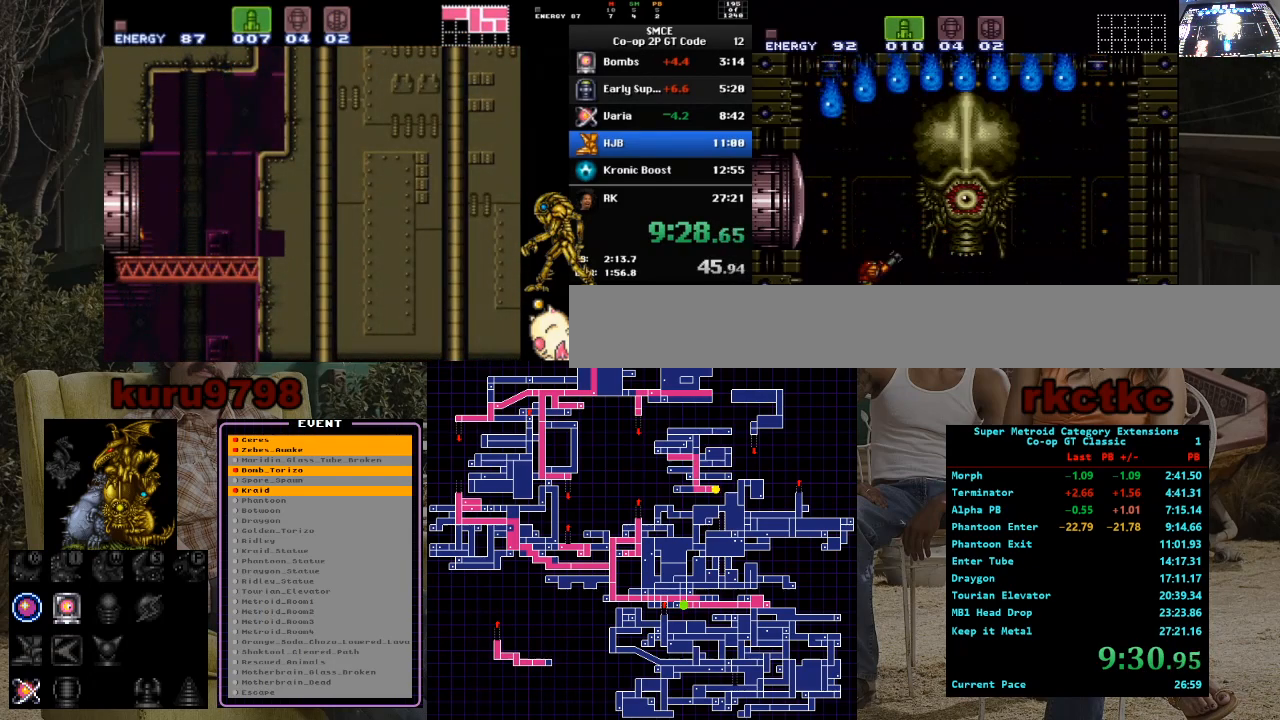
{"buttons": ["DPAD_LEFT"], "events": [[33, "X", "down"], [167, "X", "up"], [217, "X", "down"], [283, "DPAD_RIGHT", "down"], [300, "X", "up"], [317, "R1", "up"], [383, "DPAD_RIGHT", "up"], [433, "DPAD_LEFT", "down"]]}
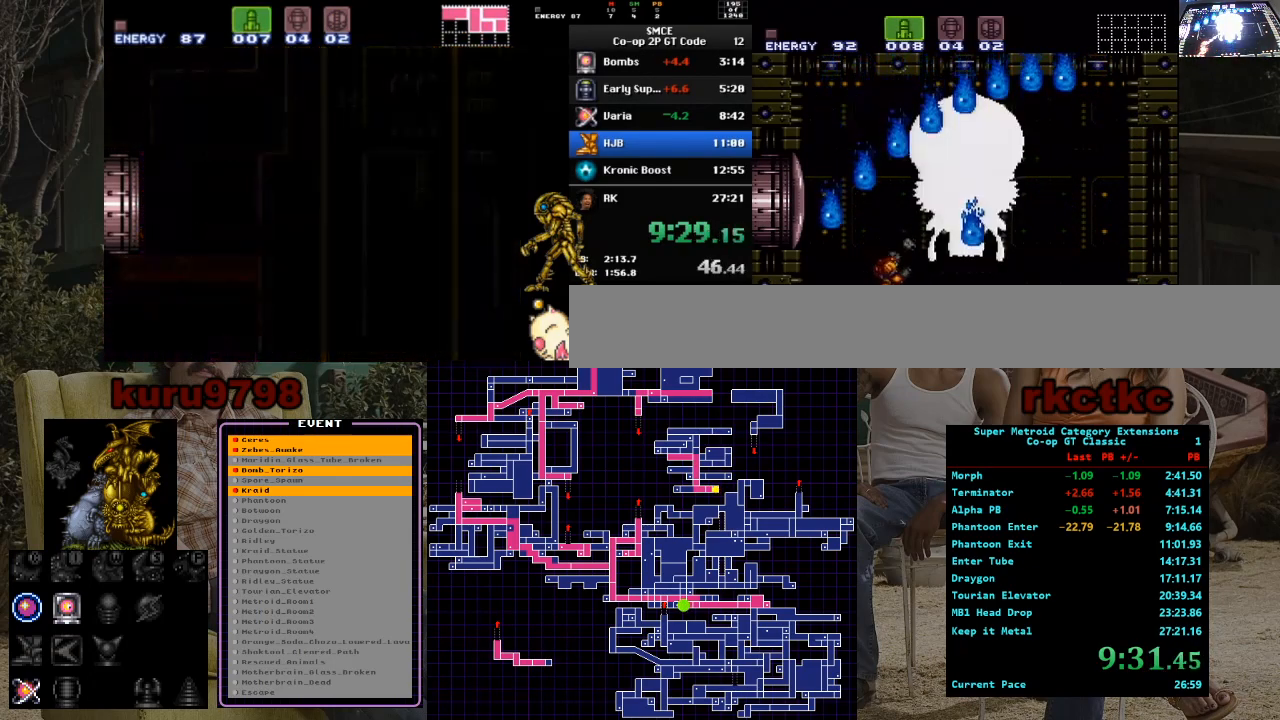
{"buttons": ["DPAD_LEFT"], "events": []}